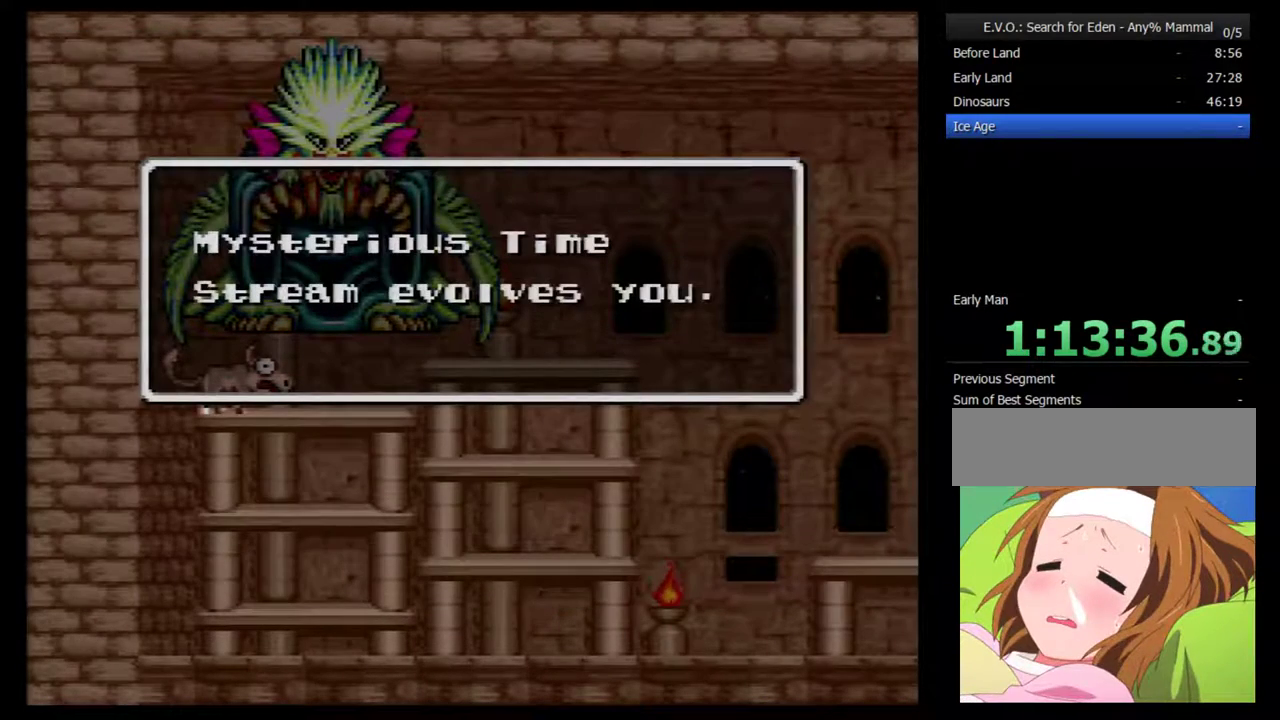
Gameplay with a controller (Nintendo layout); each line is a JSON object with the inputs held at the frame after it. "events" lists button and stick changes between this image and that frame as [ms after this image, input, new state], when the widget could be followed in between. Not read: L3 R3.
{"buttons": ["Y"], "events": [[17, "Y", "down"], [117, "Y", "up"], [167, "Y", "down"], [233, "Y", "up"], [333, "Y", "down"], [383, "Y", "up"], [450, "Y", "down"]]}
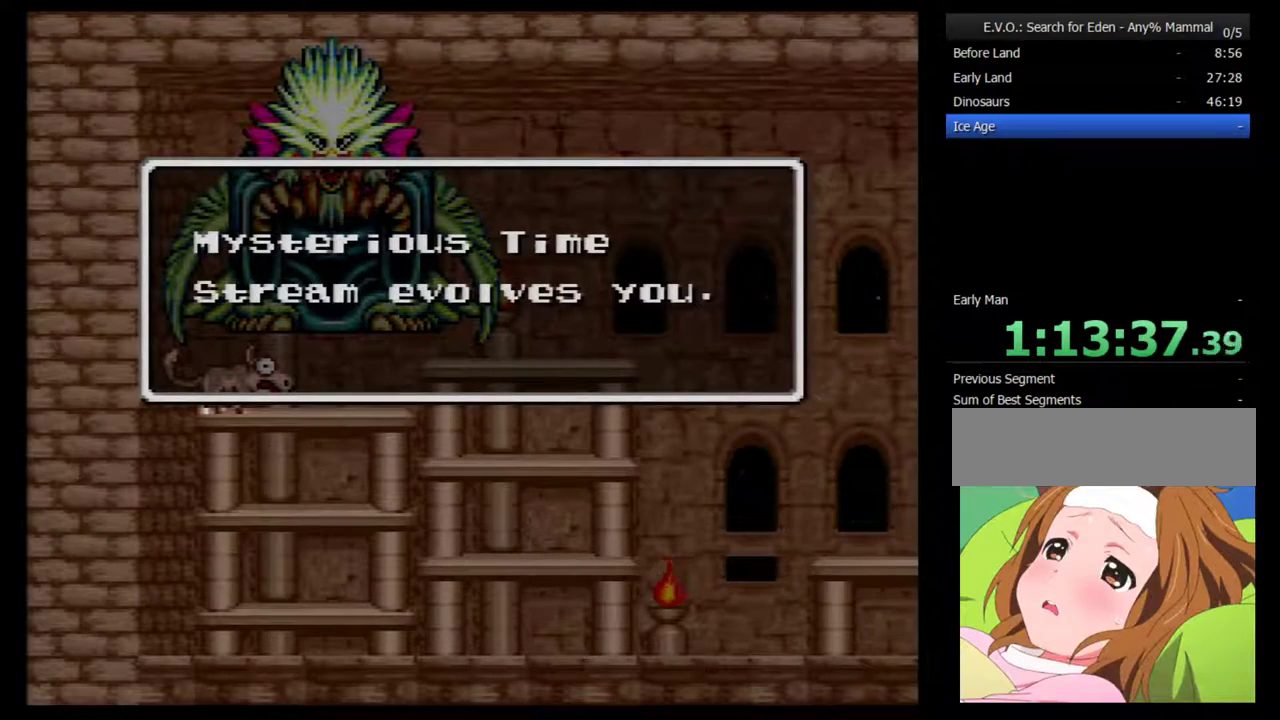
{"buttons": [], "events": [[50, "Y", "up"], [100, "Y", "down"], [350, "Y", "up"], [417, "Y", "down"], [483, "Y", "up"]]}
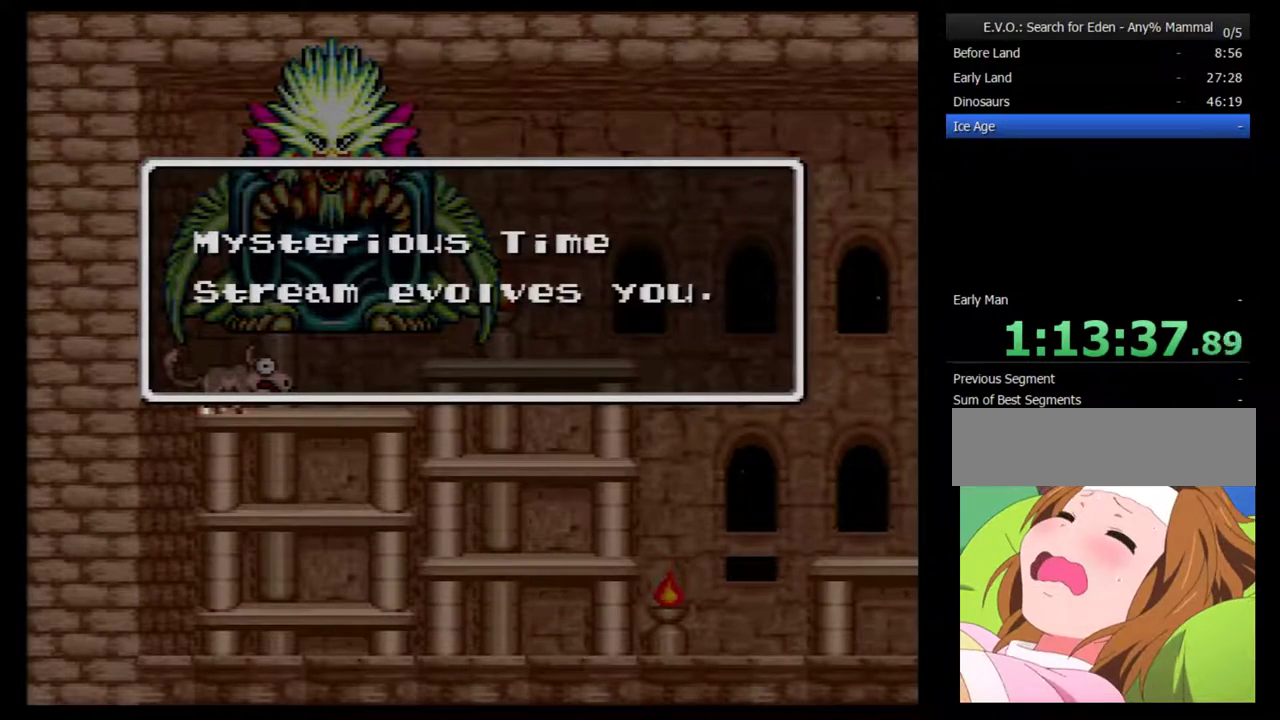
{"buttons": [], "events": [[67, "Y", "down"], [283, "Y", "up"], [350, "Y", "down"], [450, "Y", "up"]]}
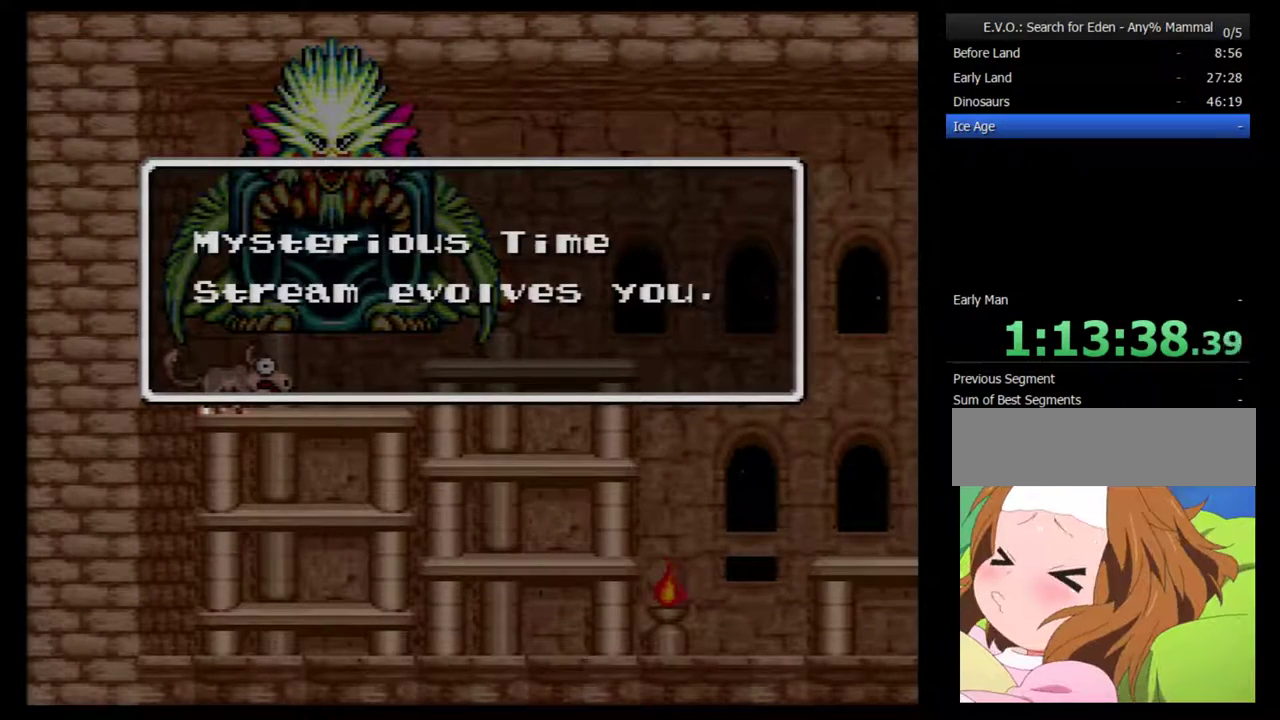
{"buttons": ["Y"], "events": [[33, "Y", "down"], [133, "Y", "up"], [183, "Y", "down"], [250, "Y", "up"], [317, "Y", "down"]]}
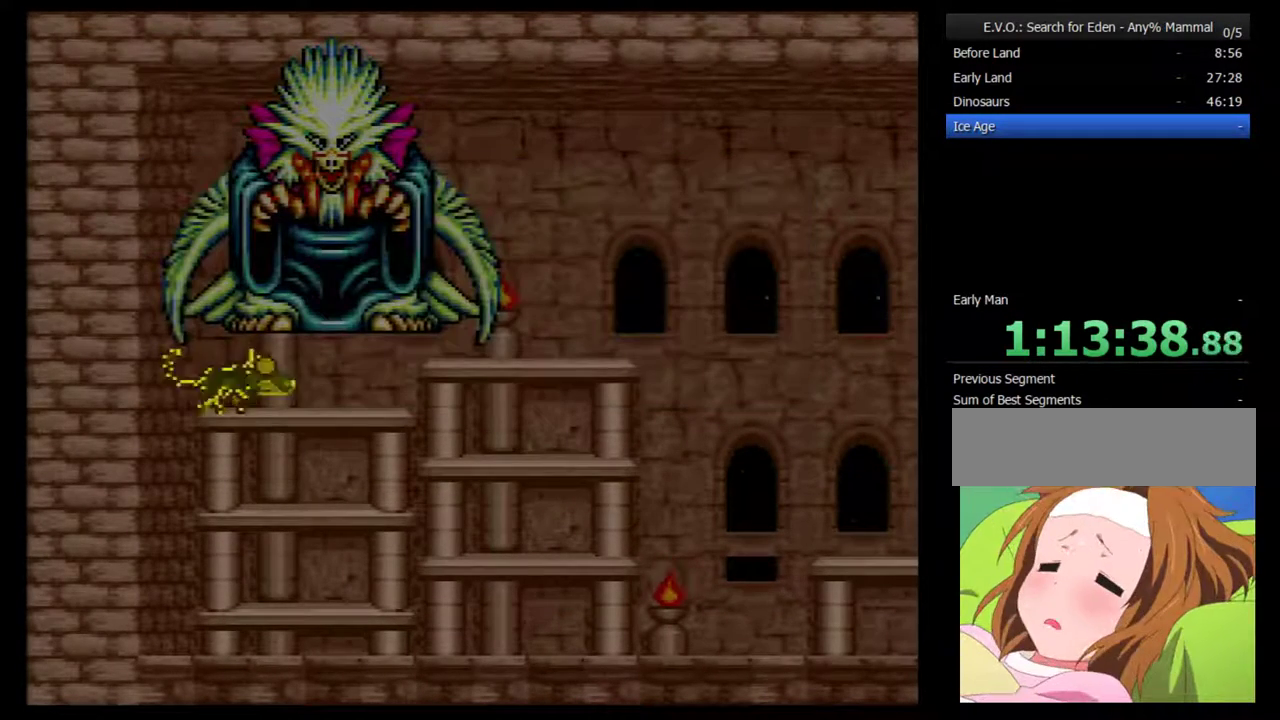
{"buttons": ["Y"], "events": [[67, "Y", "up"], [133, "Y", "down"], [217, "Y", "up"], [283, "Y", "down"]]}
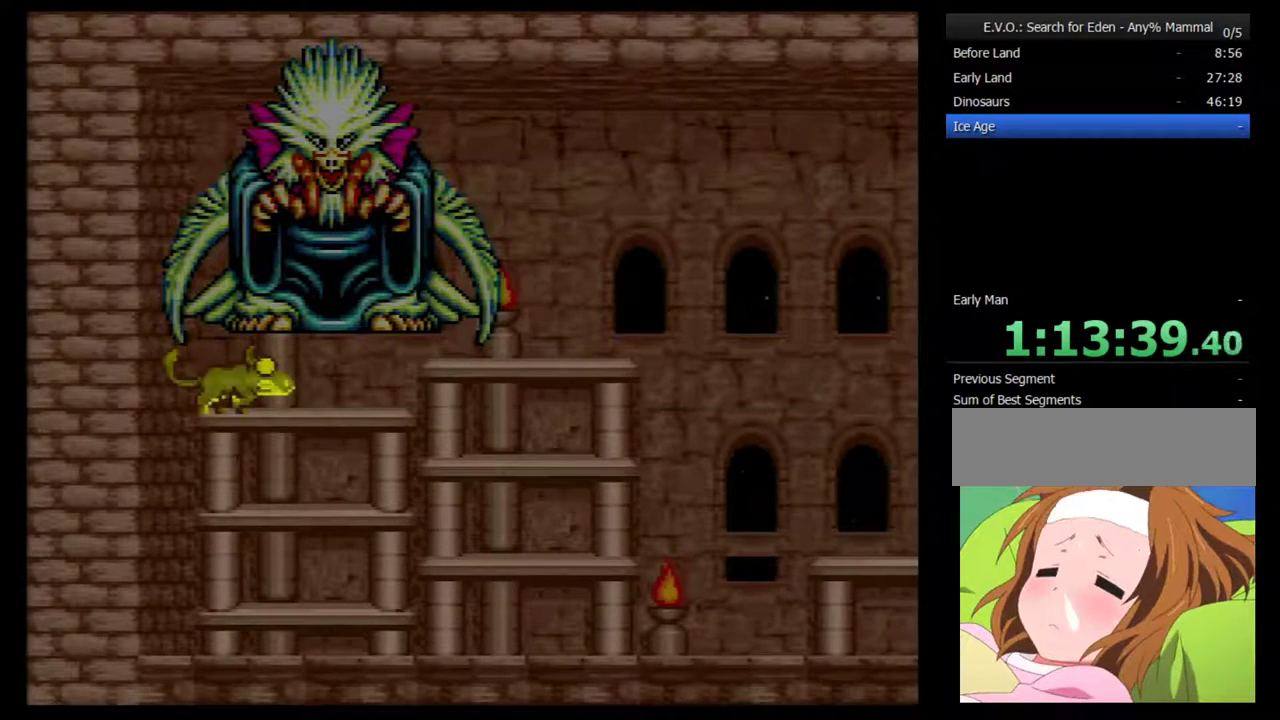
{"buttons": [], "events": [[33, "Y", "up"], [100, "Y", "down"], [167, "Y", "up"], [250, "Y", "down"], [317, "Y", "up"], [383, "Y", "down"], [467, "Y", "up"]]}
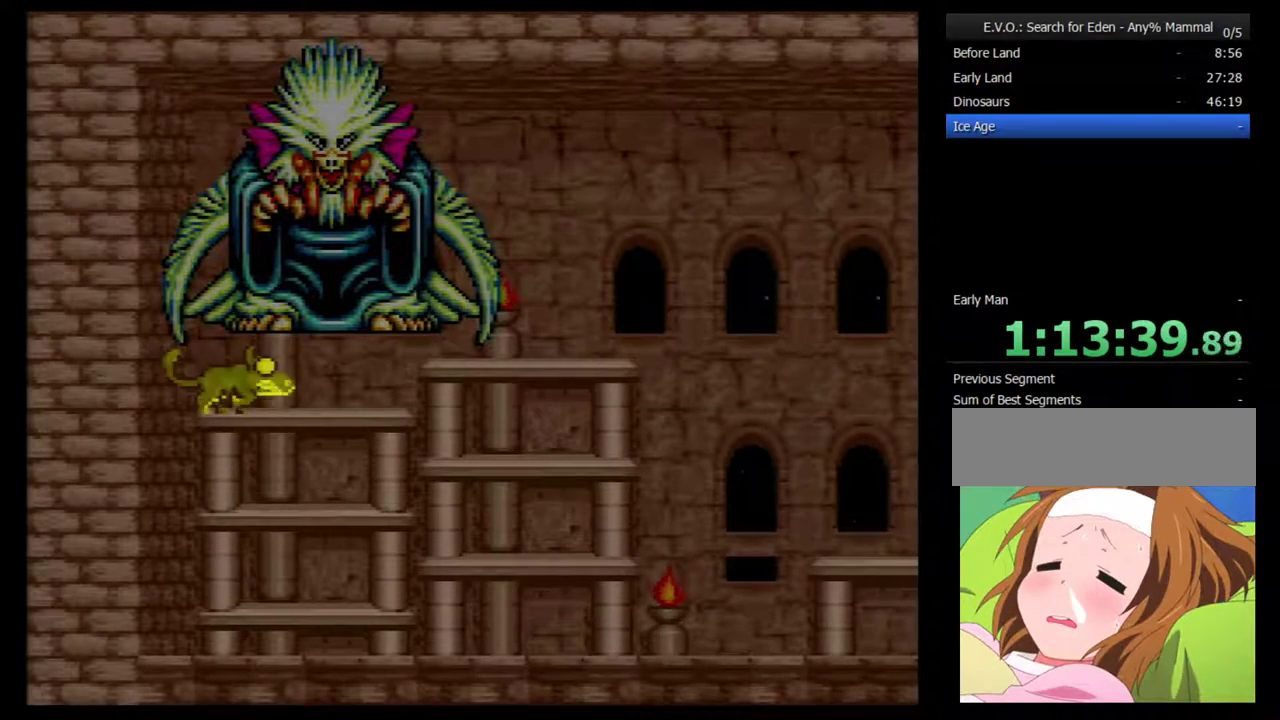
{"buttons": ["Y"], "events": [[33, "Y", "down"], [133, "Y", "up"], [183, "Y", "down"], [283, "Y", "up"], [350, "Y", "down"], [433, "Y", "up"], [500, "Y", "down"]]}
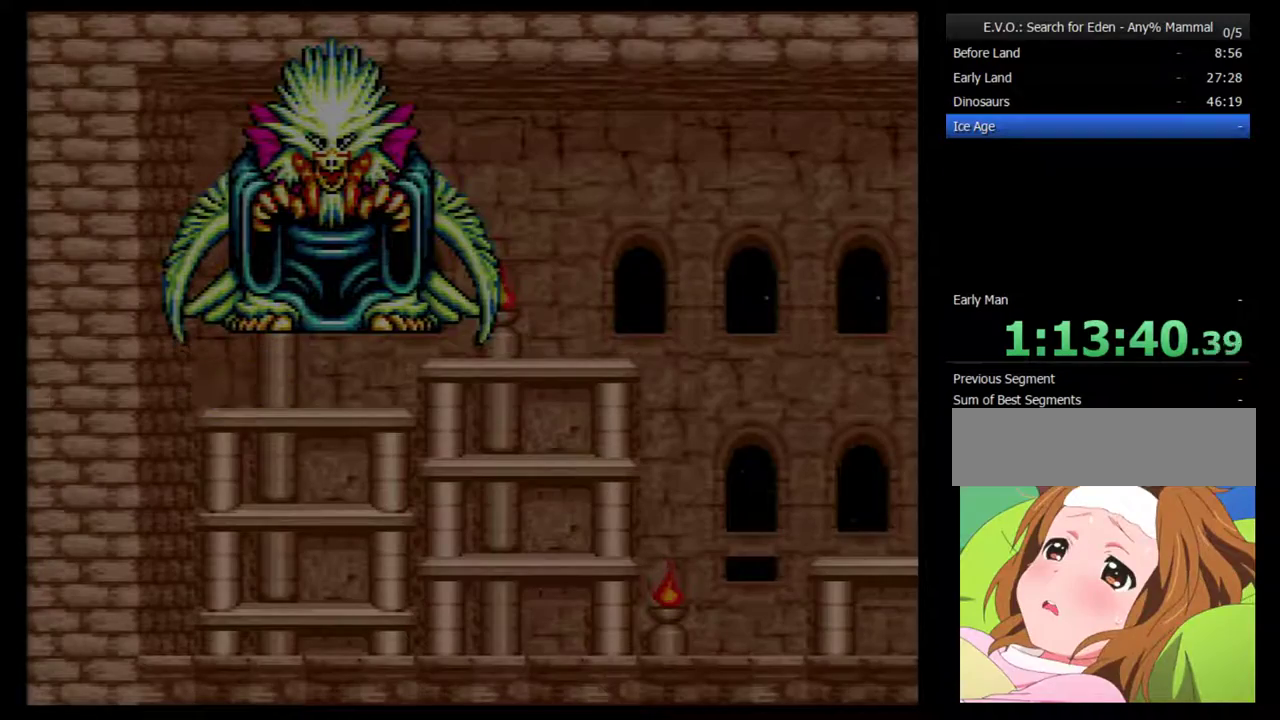
{"buttons": ["Y"], "events": [[100, "Y", "up"], [167, "Y", "down"], [250, "Y", "up"], [317, "Y", "down"]]}
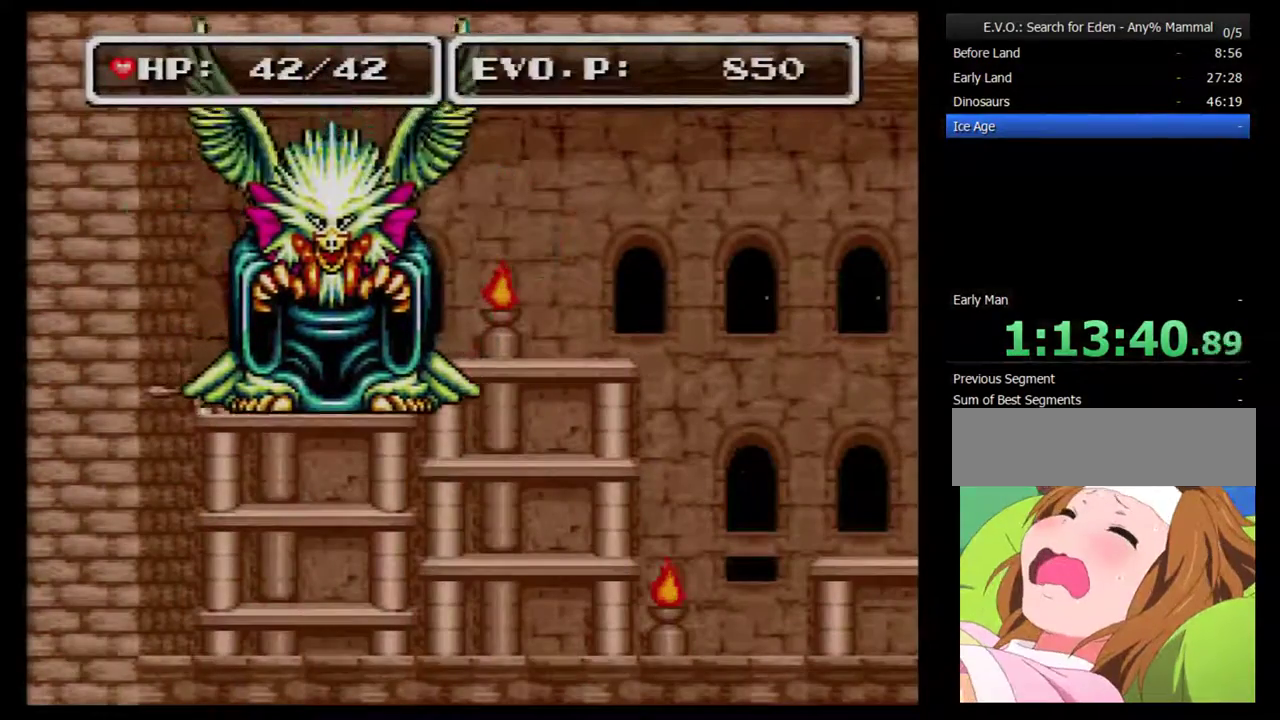
{"buttons": ["A"], "events": [[33, "Y", "up"], [100, "Y", "down"], [350, "Y", "up"], [500, "A", "down"]]}
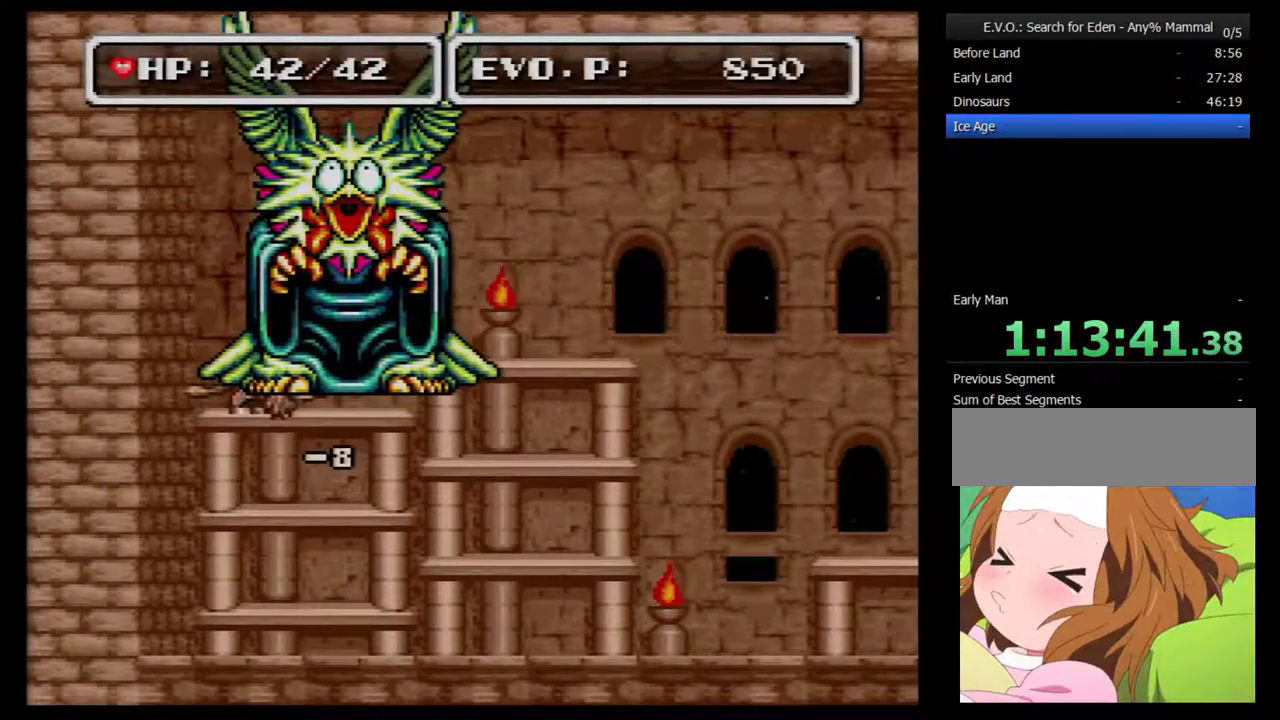
{"buttons": ["A"], "events": [[100, "A", "up"], [167, "A", "down"], [217, "A", "up"], [317, "A", "down"], [383, "A", "up"], [433, "A", "down"]]}
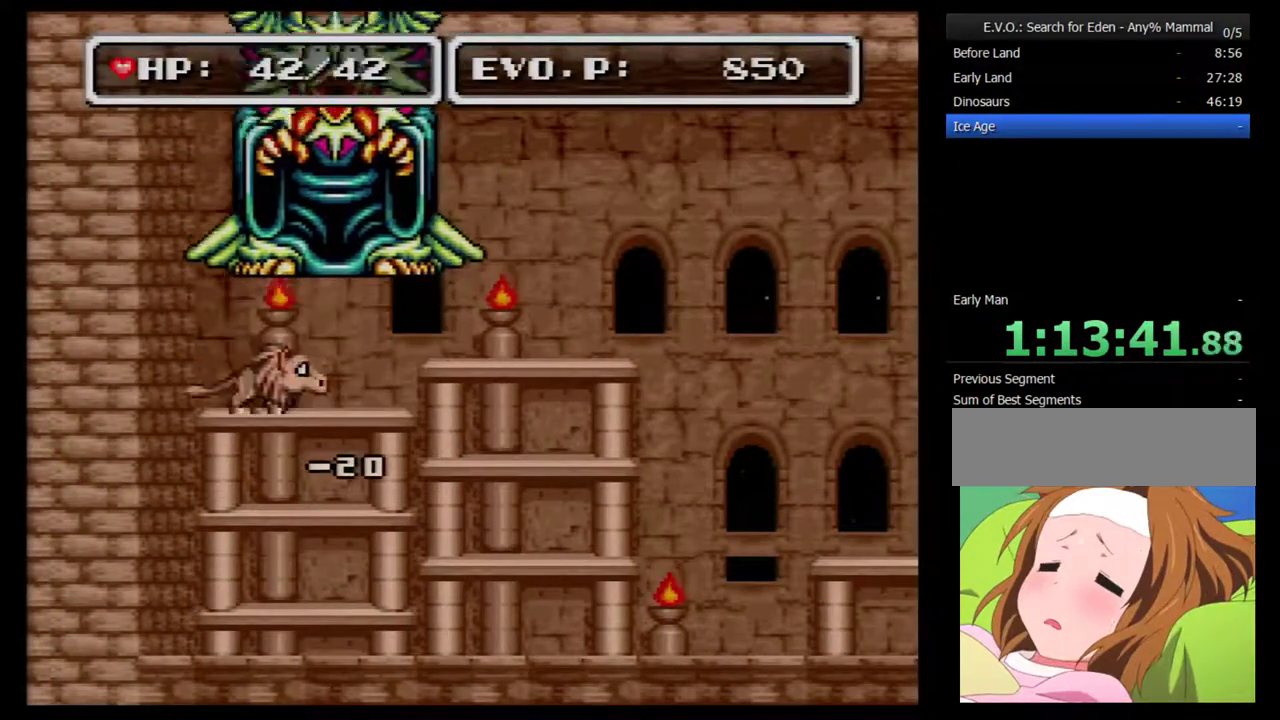
{"buttons": [], "events": [[33, "A", "up"], [100, "A", "down"], [317, "A", "up"], [417, "A", "down"], [467, "A", "up"]]}
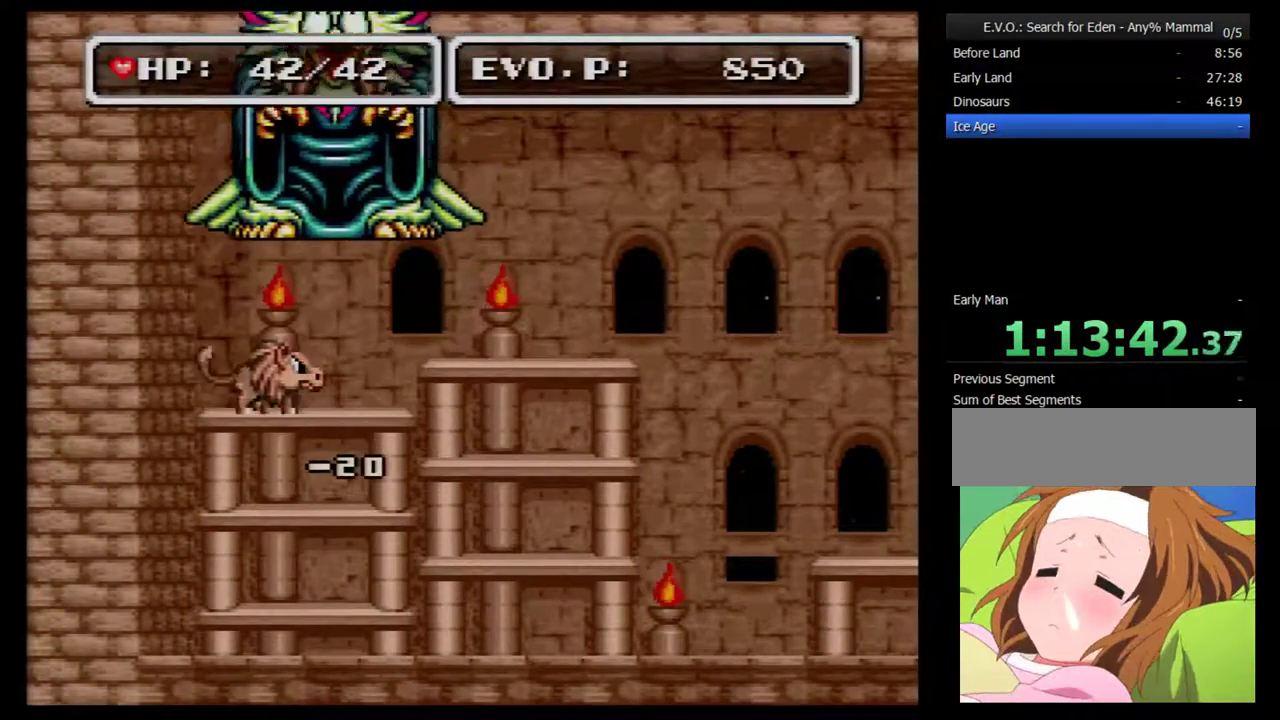
{"buttons": ["A"], "events": [[67, "A", "down"], [133, "A", "up"], [183, "A", "down"], [283, "A", "up"], [350, "A", "down"]]}
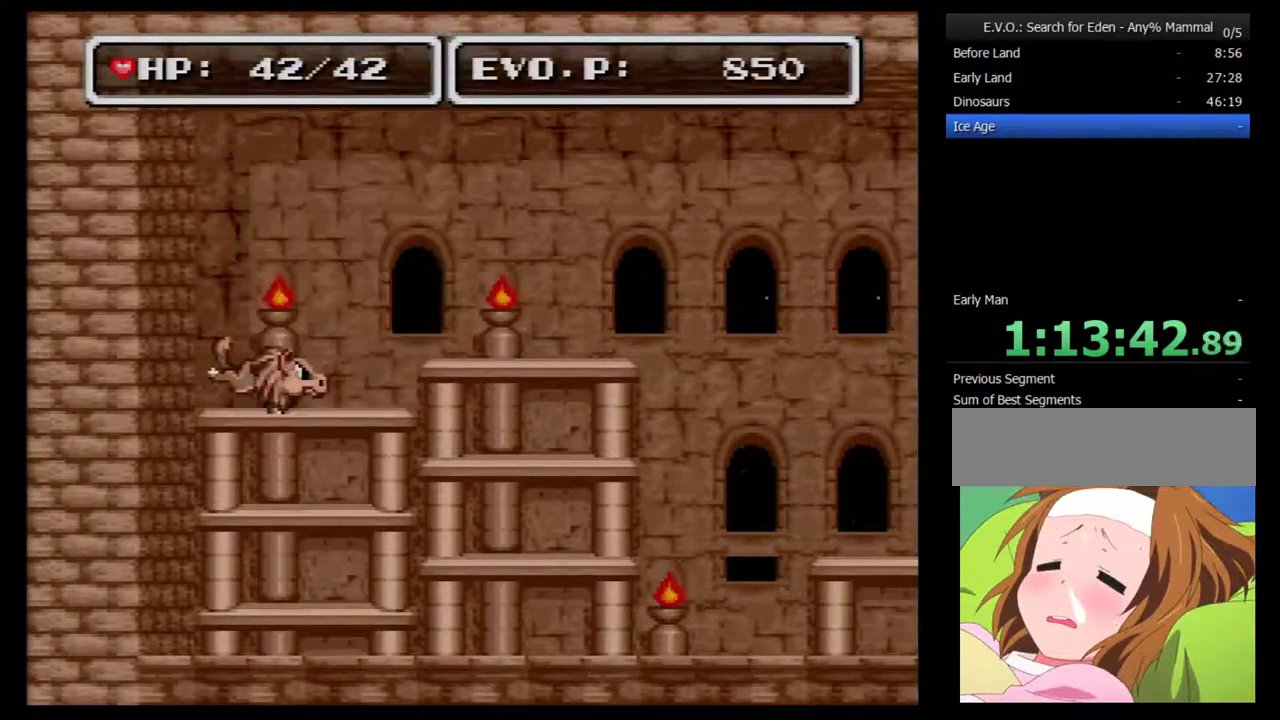
{"buttons": [], "events": [[250, "A", "up"], [317, "A", "down"], [400, "A", "up"]]}
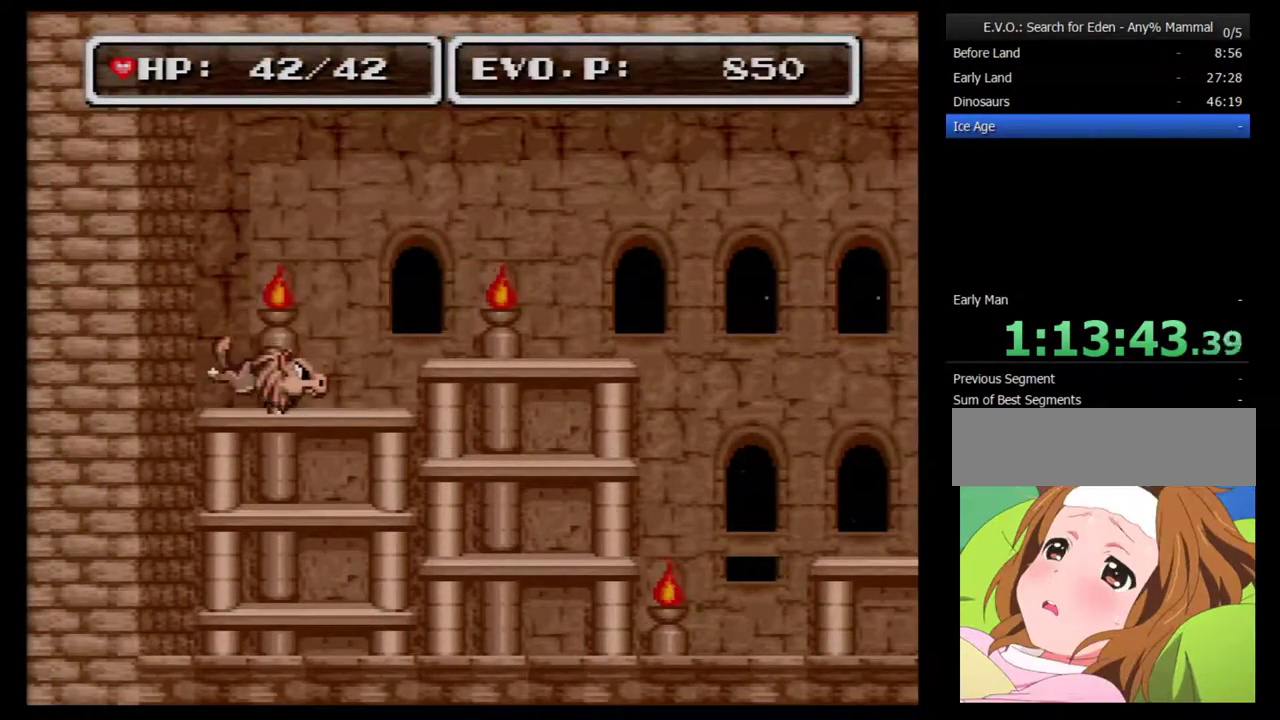
{"buttons": [], "events": []}
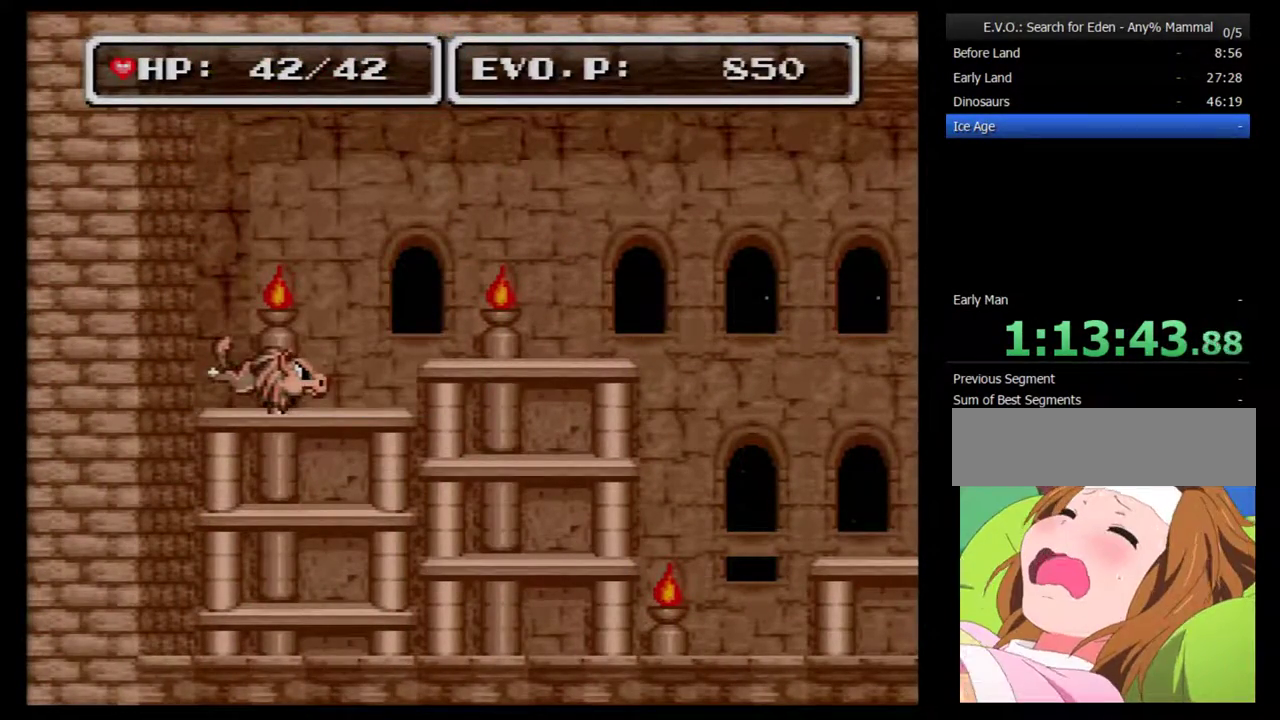
{"buttons": [], "events": []}
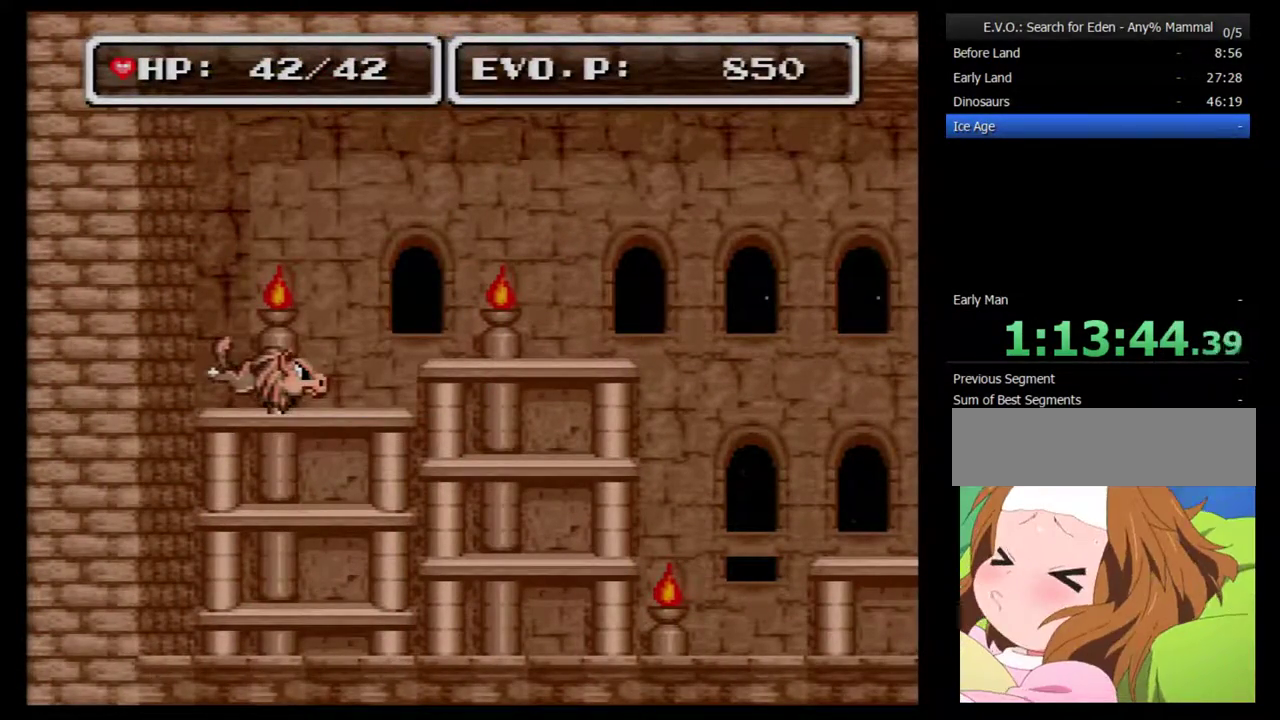
{"buttons": [], "events": []}
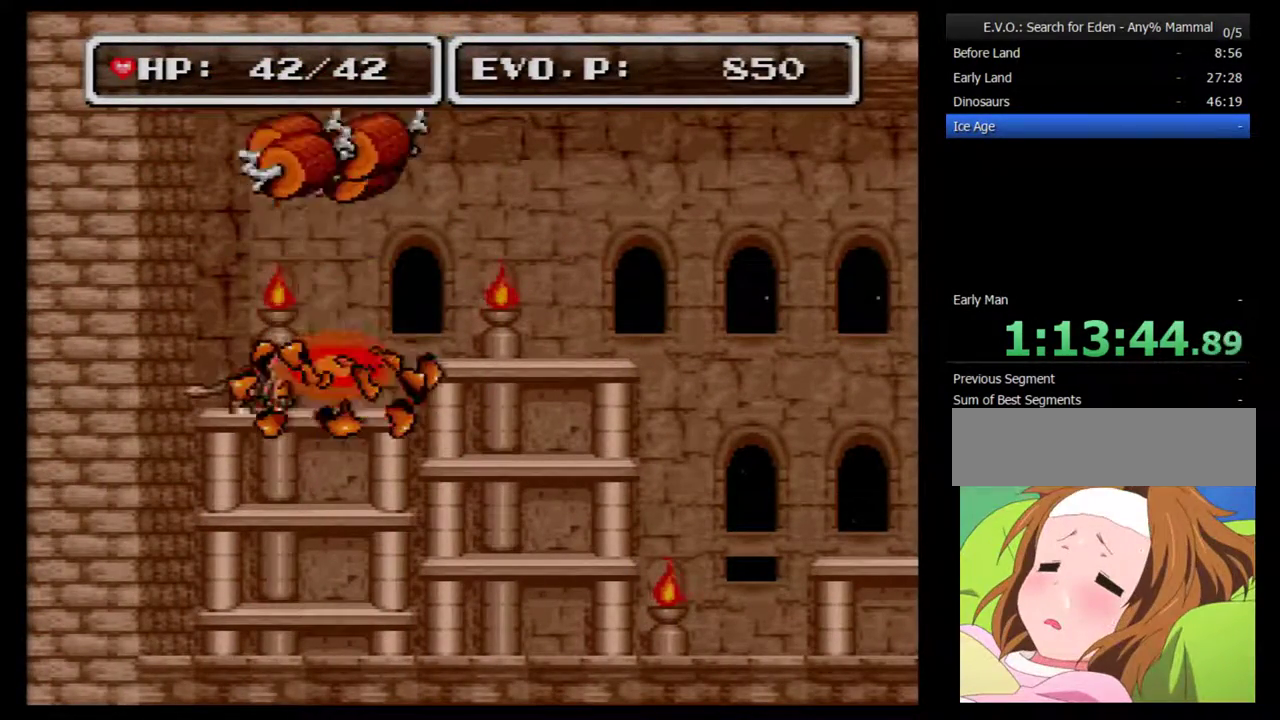
{"buttons": [], "events": []}
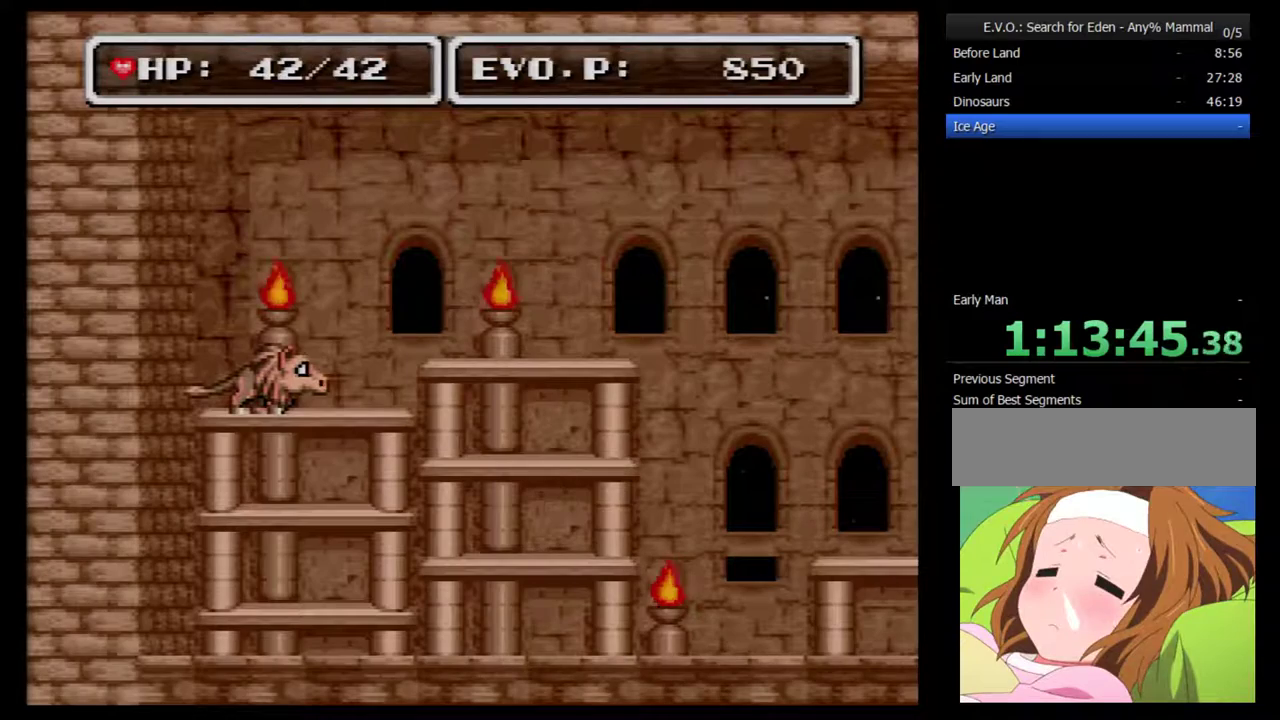
{"buttons": ["Y", "DPAD_LEFT"], "events": [[433, "DPAD_LEFT", "down"], [483, "Y", "down"]]}
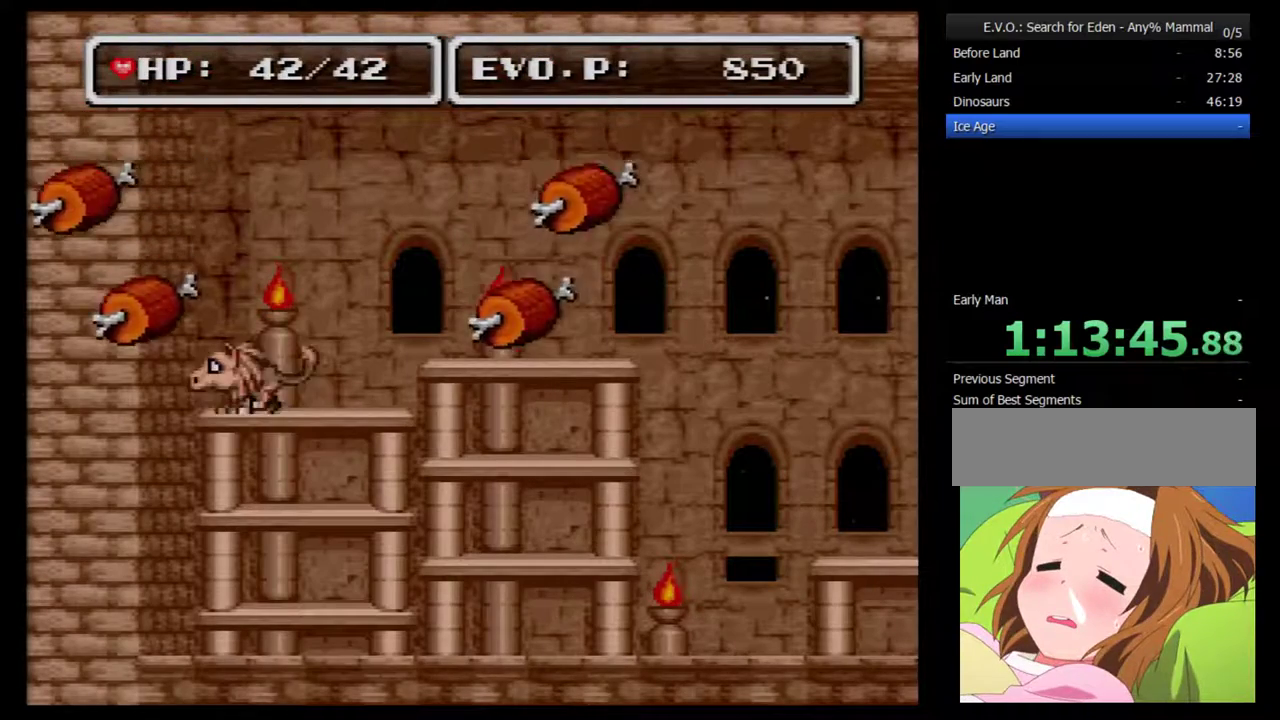
{"buttons": ["DPAD_RIGHT"], "events": [[50, "DPAD_LEFT", "up"], [150, "Y", "up"], [333, "DPAD_RIGHT", "down"]]}
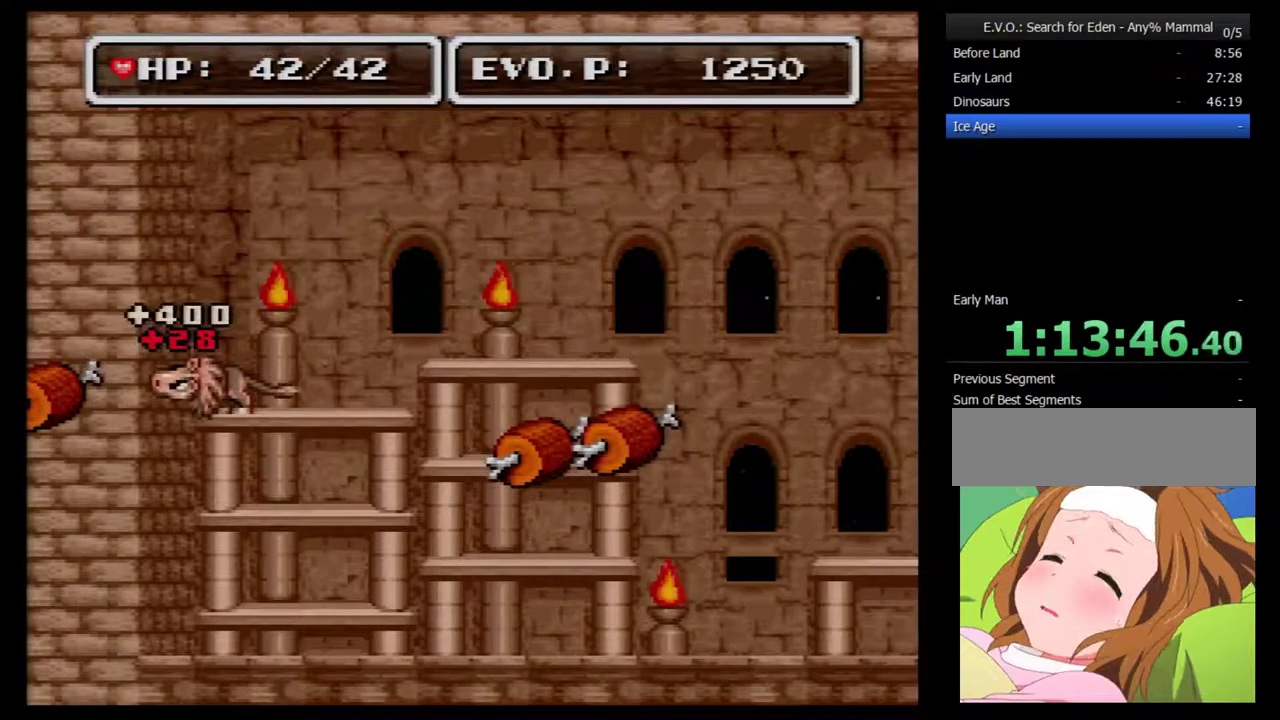
{"buttons": ["Y", "DPAD_RIGHT"], "events": [[383, "Y", "down"]]}
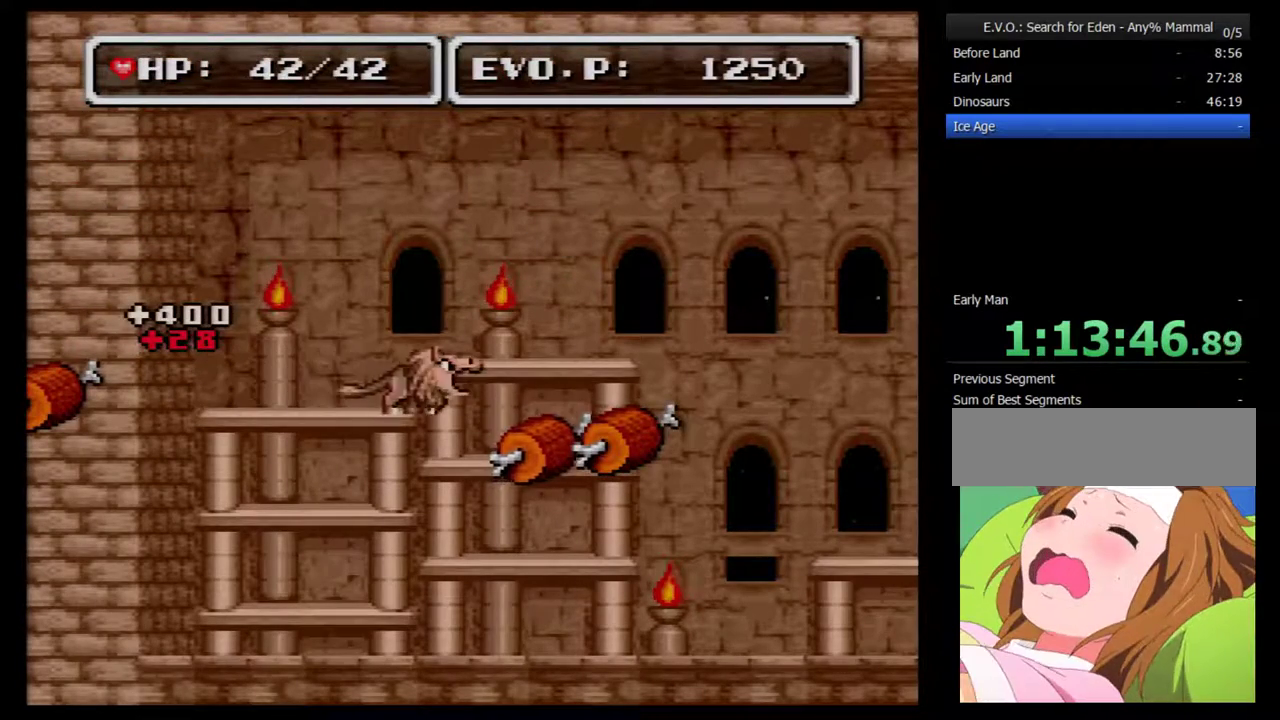
{"buttons": ["Y"], "events": [[83, "Y", "up"], [133, "Y", "down"], [233, "DPAD_RIGHT", "up"], [300, "Y", "up"], [417, "Y", "down"]]}
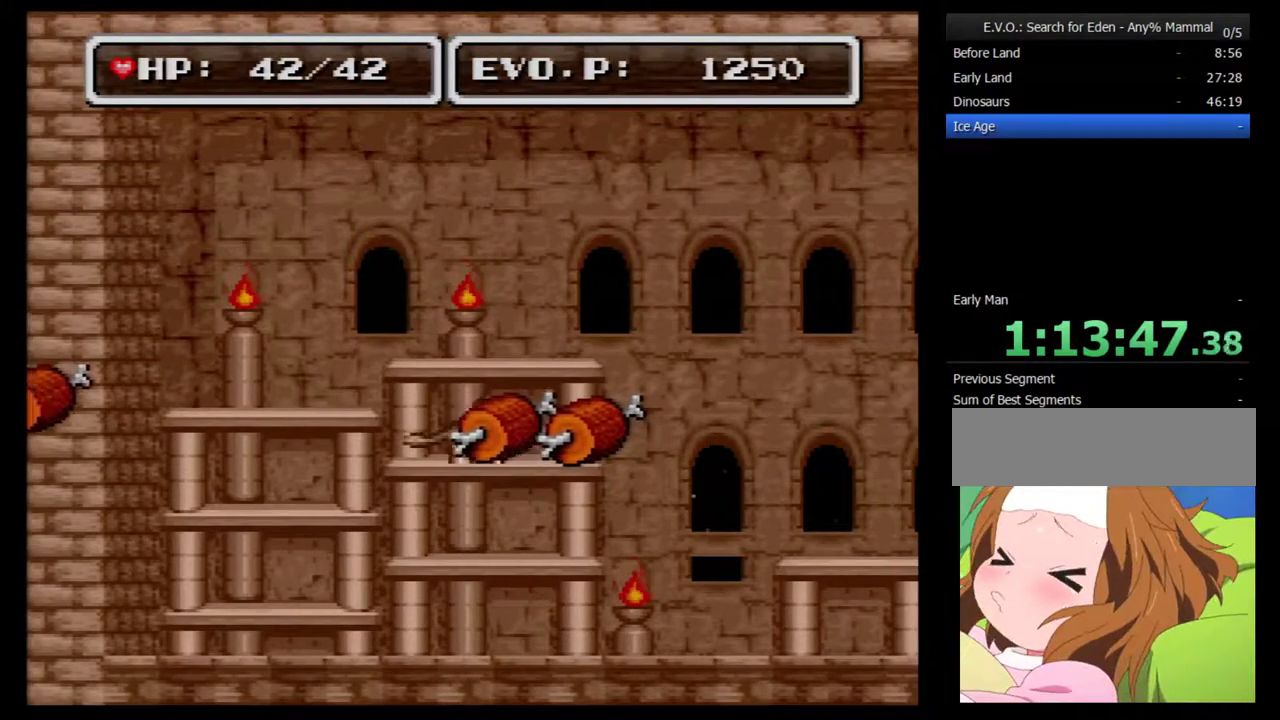
{"buttons": [], "events": [[100, "Y", "up"], [283, "Y", "down"], [417, "Y", "up"]]}
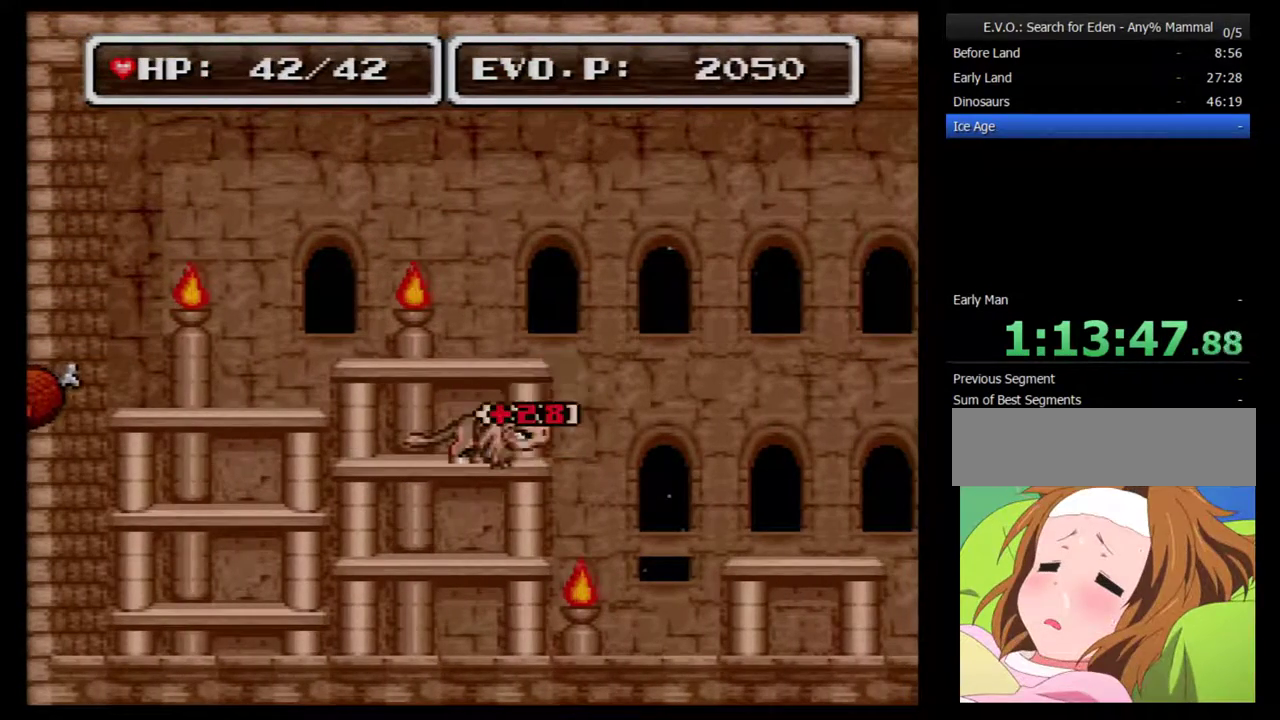
{"buttons": ["B", "DPAD_LEFT"], "events": [[133, "DPAD_LEFT", "down"], [400, "B", "down"]]}
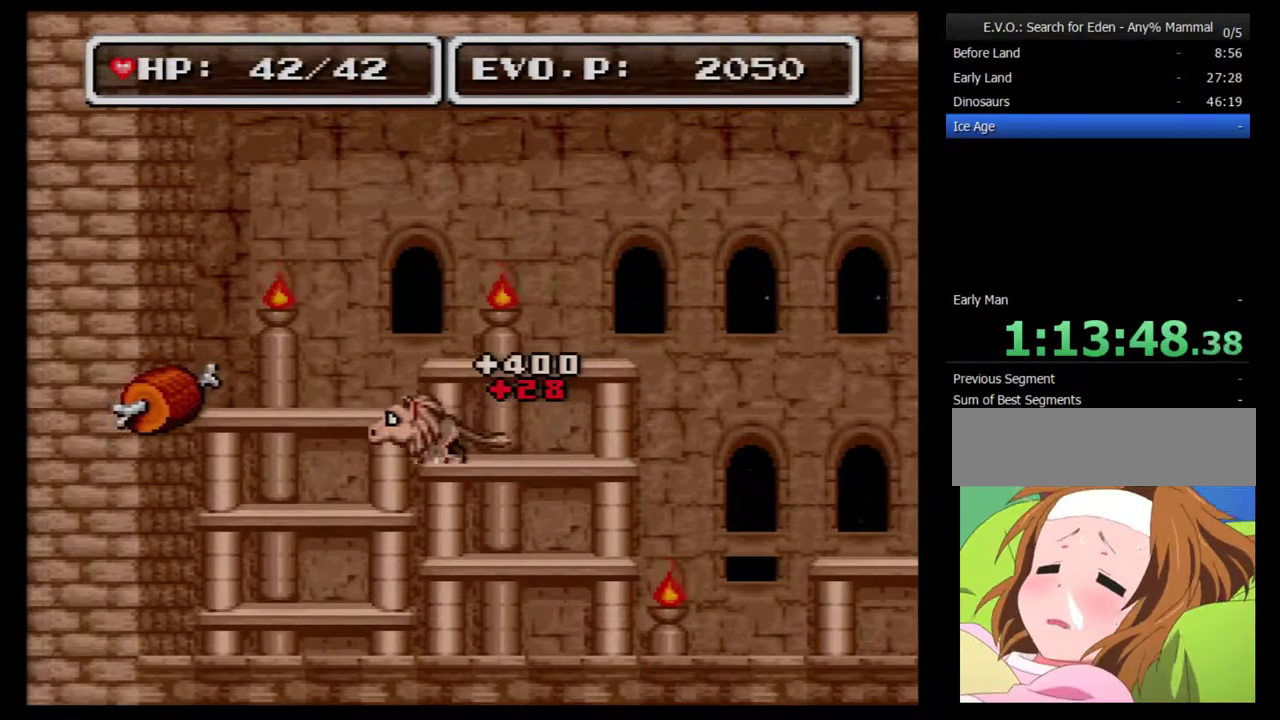
{"buttons": ["DPAD_RIGHT"], "events": [[117, "B", "up"], [333, "DPAD_LEFT", "up"], [333, "DPAD_RIGHT", "down"]]}
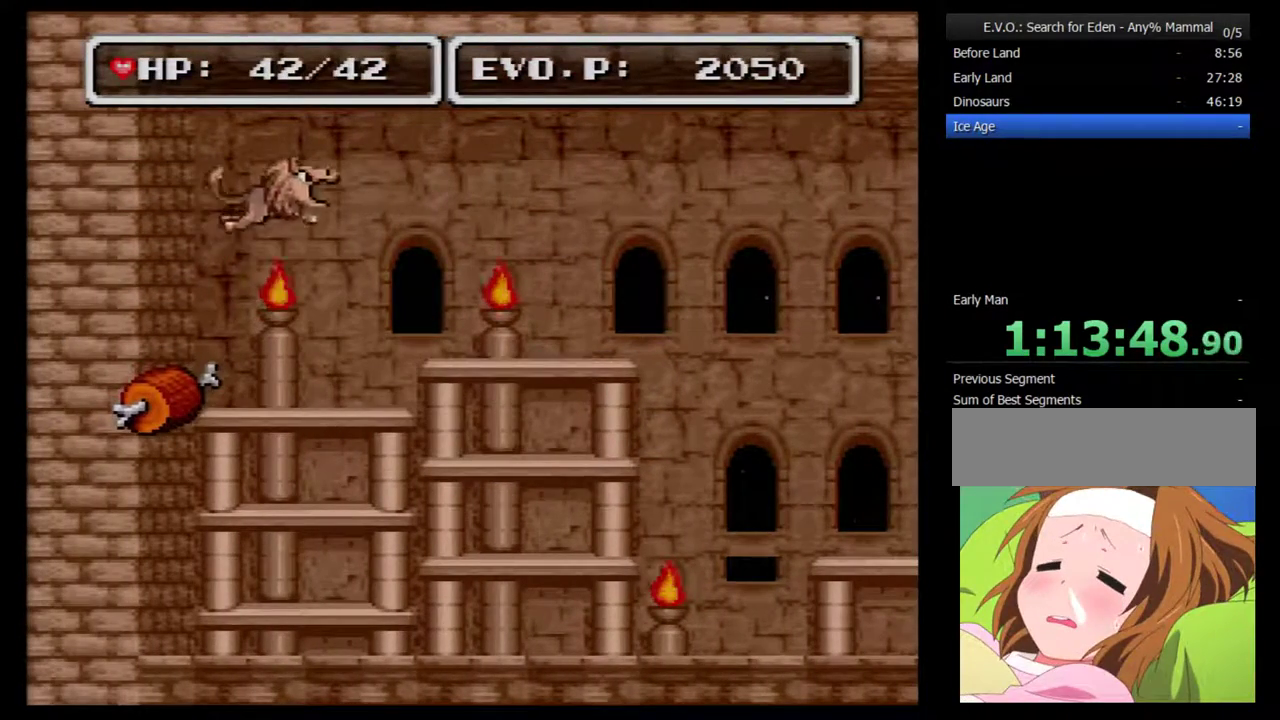
{"buttons": [], "events": [[83, "DPAD_LEFT", "down"], [83, "DPAD_RIGHT", "up"], [250, "DPAD_LEFT", "up"], [283, "Y", "down"], [467, "Y", "up"]]}
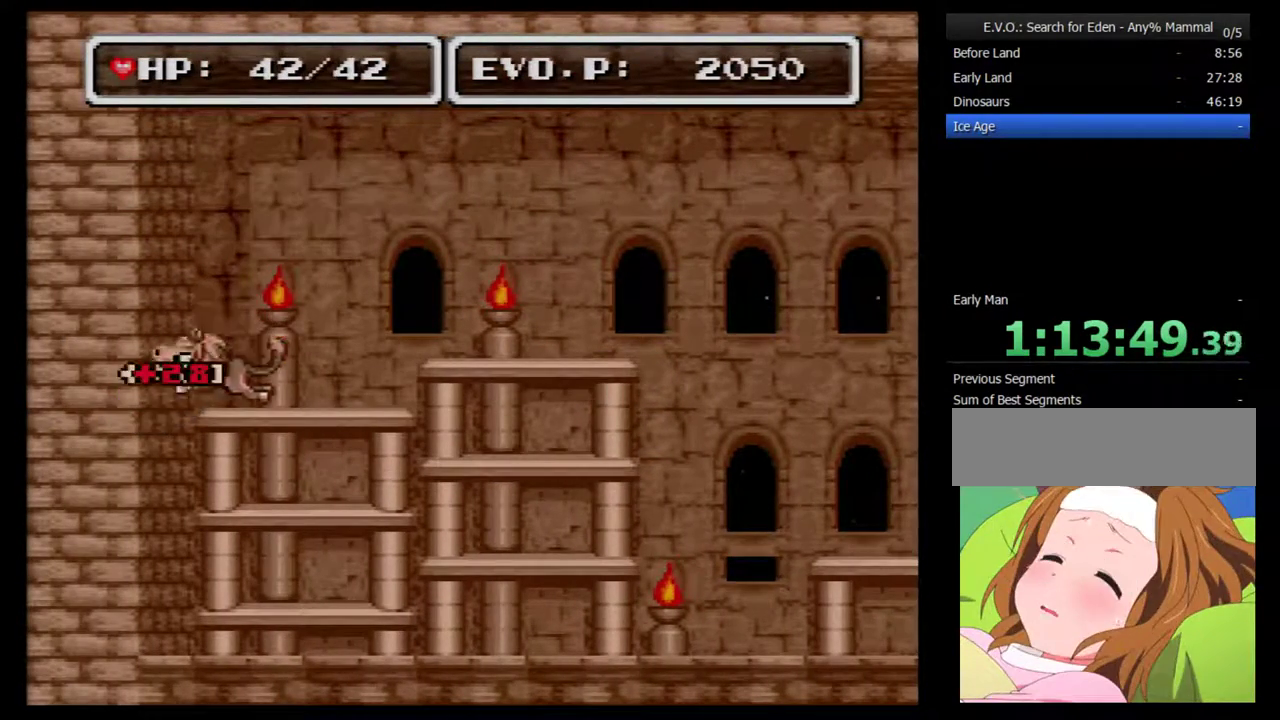
{"buttons": ["DPAD_RIGHT"], "events": [[33, "Y", "down"], [117, "Y", "up"], [367, "DPAD_RIGHT", "down"]]}
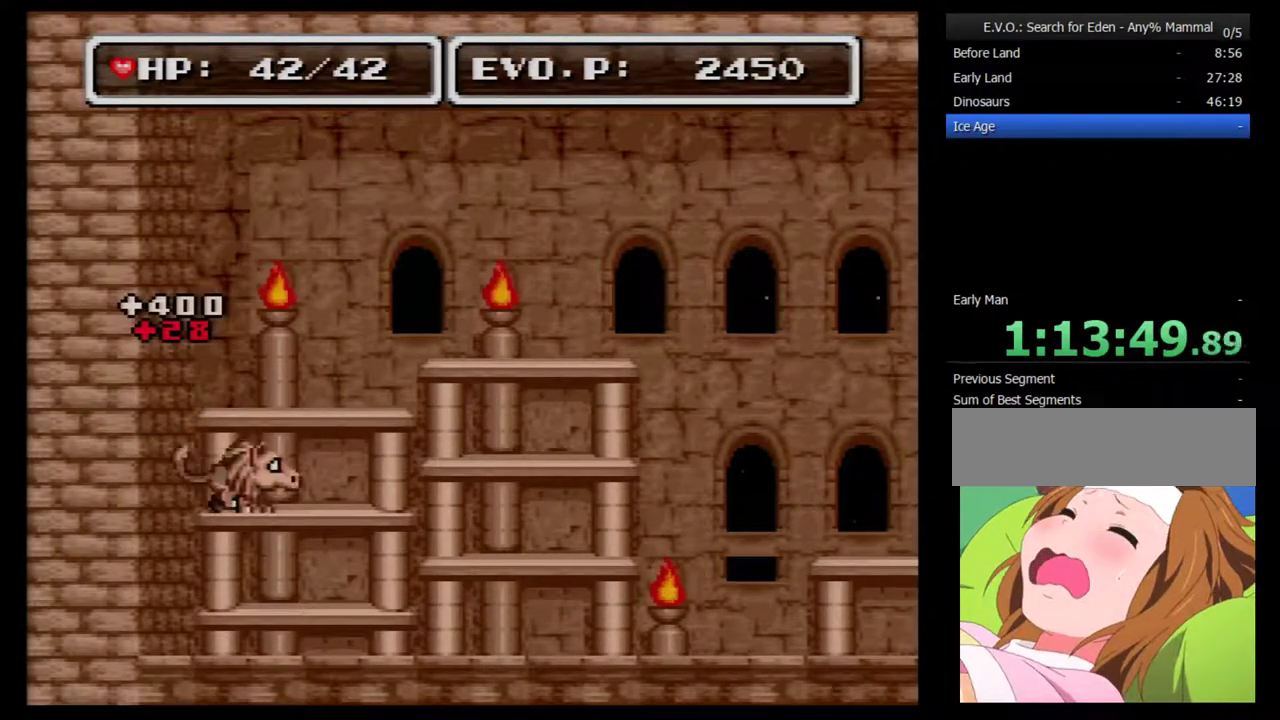
{"buttons": ["START"], "events": [[317, "DPAD_RIGHT", "up"], [467, "START", "down"]]}
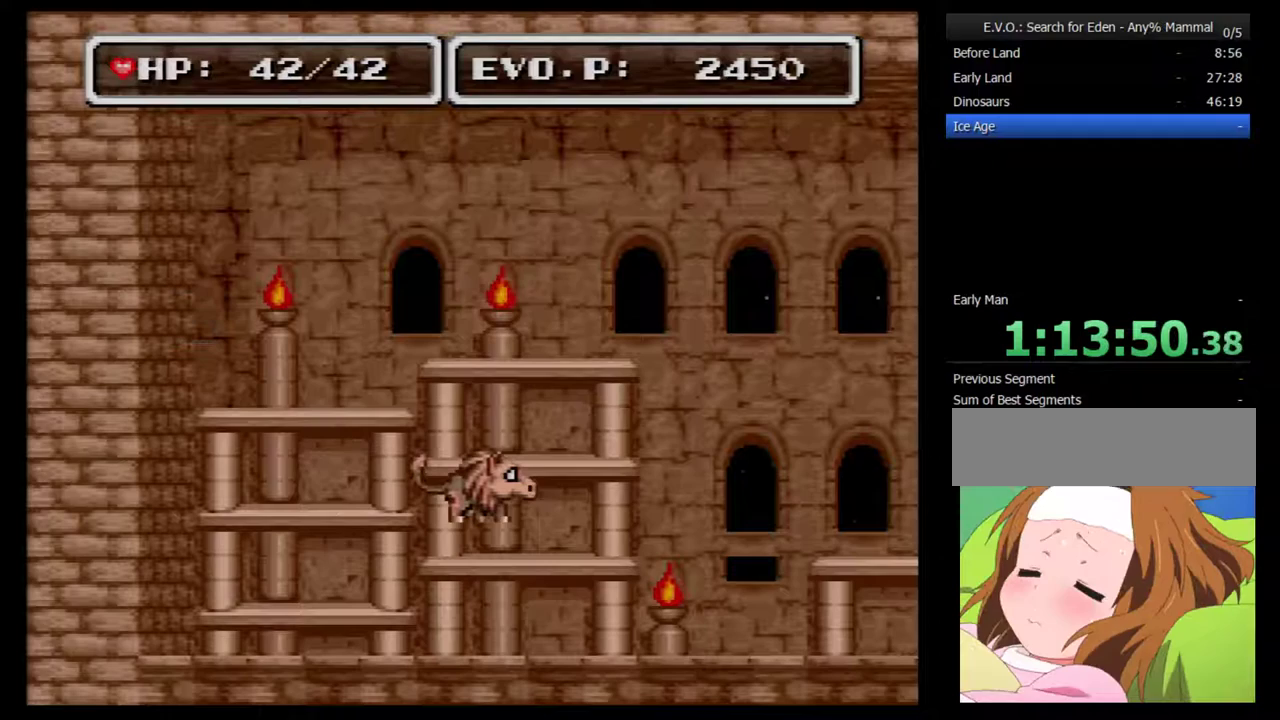
{"buttons": [], "events": [[183, "START", "up"]]}